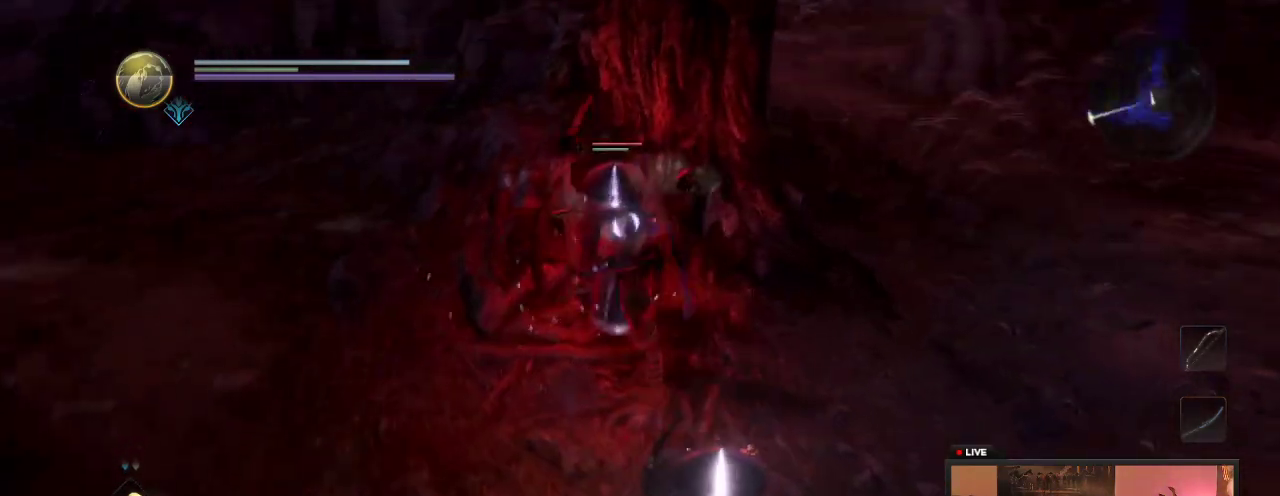
Gameplay with a controller (Xbox layout); each line is a JSON object with the inputs held at the frame after it (dt_ms = milliseconds from this image to that frame). "events" lists button and stick changes between this image and that frame as [ms after this image, input, new state], when the widget could be followed in between. This overlay highlights the sticks when they move; stick clicks (L3 R3) are not distinguishable. Not read: L3 R3.
{"dt_ms": 300, "buttons": [], "left_stick": "down", "right_stick": "center", "events": [[200, "left_stick", "down"]]}
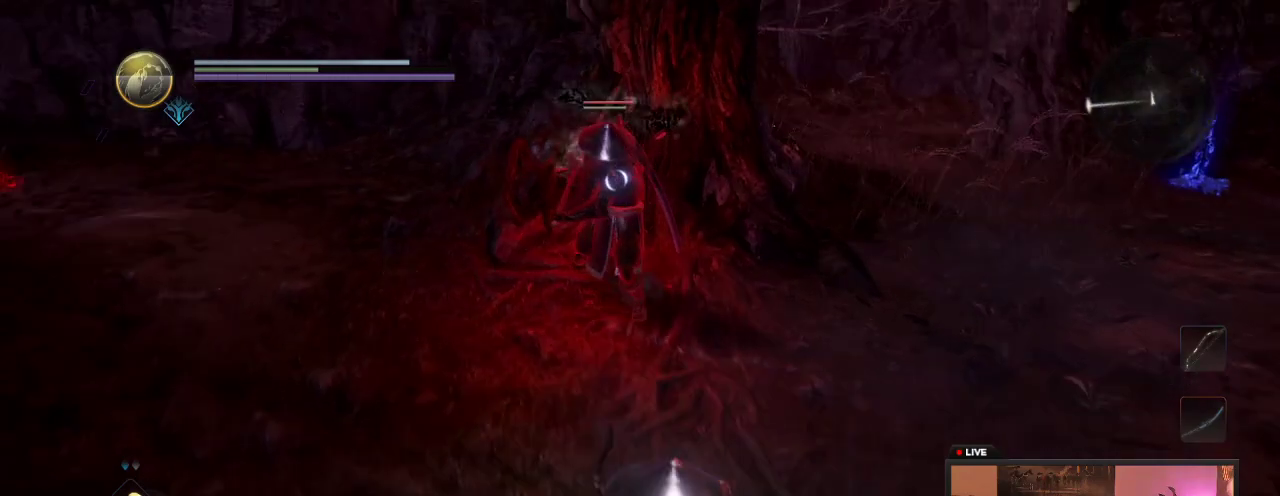
{"dt_ms": 800, "buttons": ["X"], "left_stick": "up", "right_stick": "center", "events": [[50, "left_stick", "down-left"], [550, "left_stick", "left"], [617, "left_stick", "up-left"], [767, "X", "down"], [783, "left_stick", "up"]]}
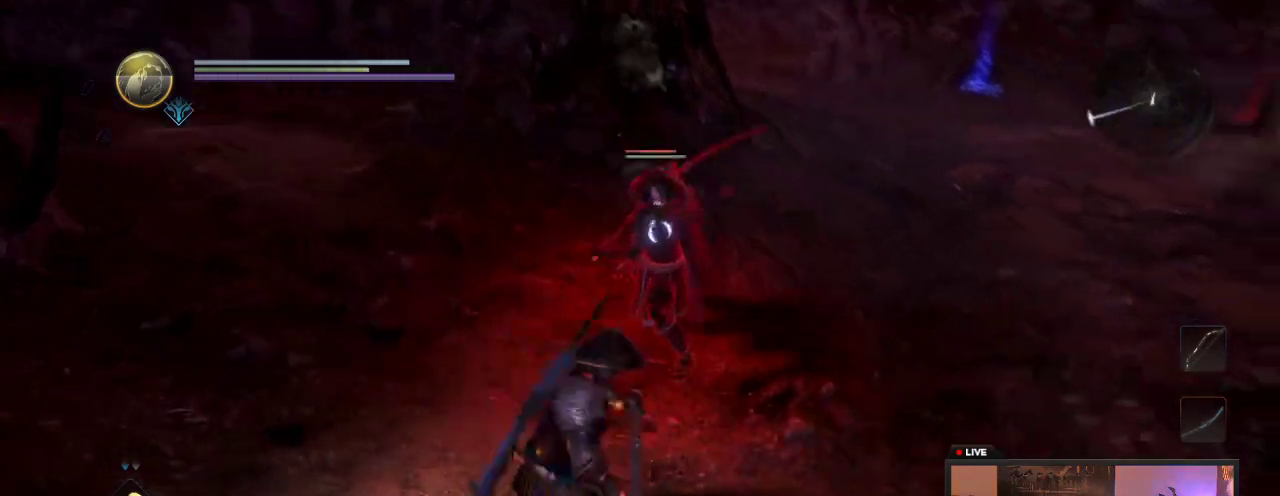
{"dt_ms": 600, "buttons": [], "left_stick": "up-left", "right_stick": "center", "events": [[100, "X", "up"], [217, "X", "down"], [383, "X", "up"], [417, "left_stick", "up-left"], [433, "X", "down"], [600, "X", "up"]]}
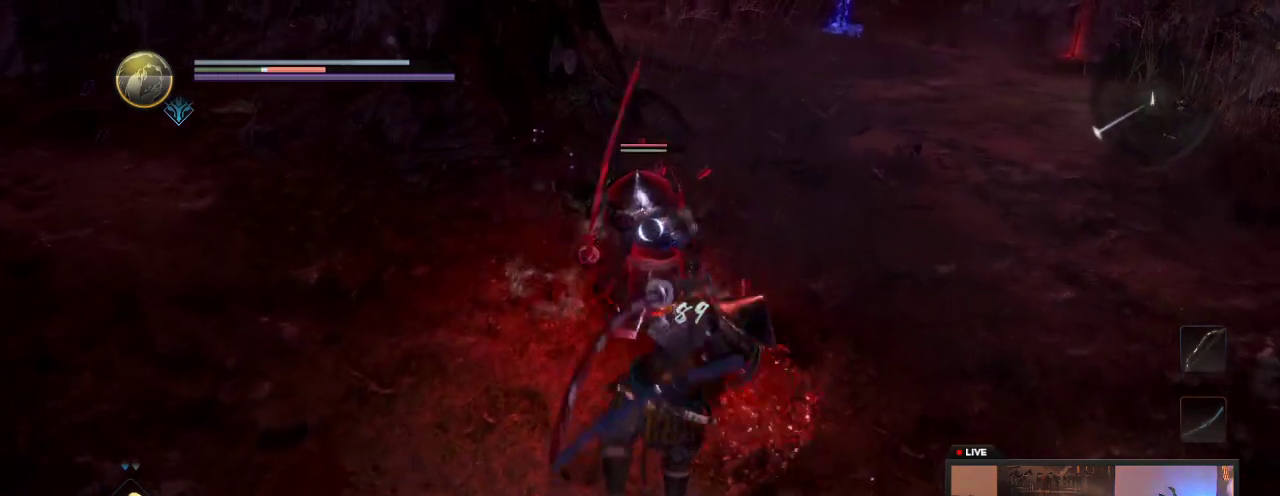
{"dt_ms": 300, "buttons": [], "left_stick": "up", "right_stick": "center", "events": [[67, "X", "down"], [133, "left_stick", "up"], [250, "X", "up"]]}
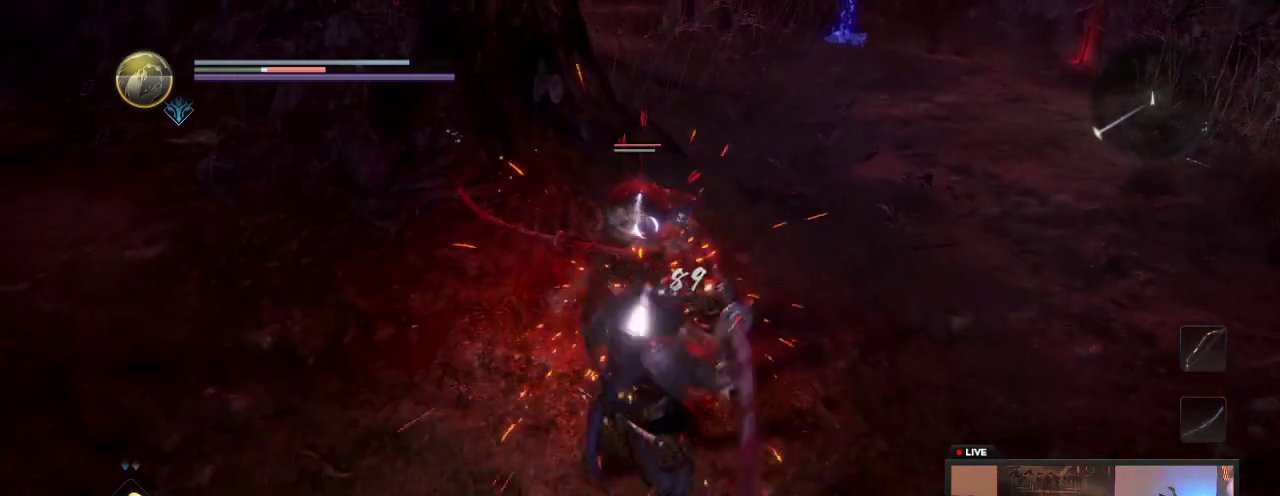
{"dt_ms": 500, "buttons": [], "left_stick": "right", "right_stick": "center", "events": [[150, "R1", "down"], [383, "R1", "up"], [500, "left_stick", "right"]]}
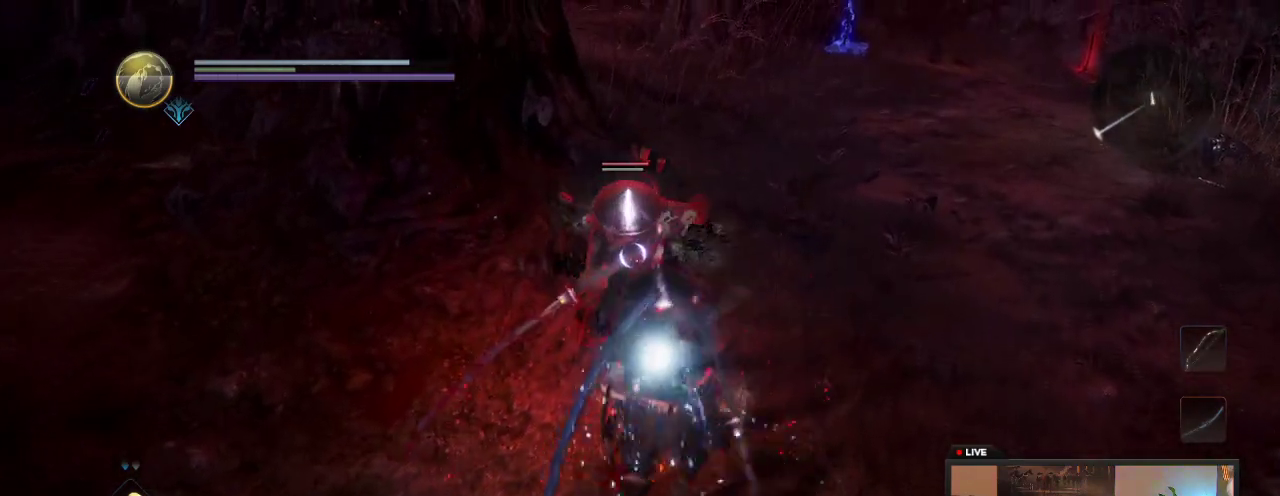
{"dt_ms": 500, "buttons": [], "left_stick": "down-left", "right_stick": "center"}
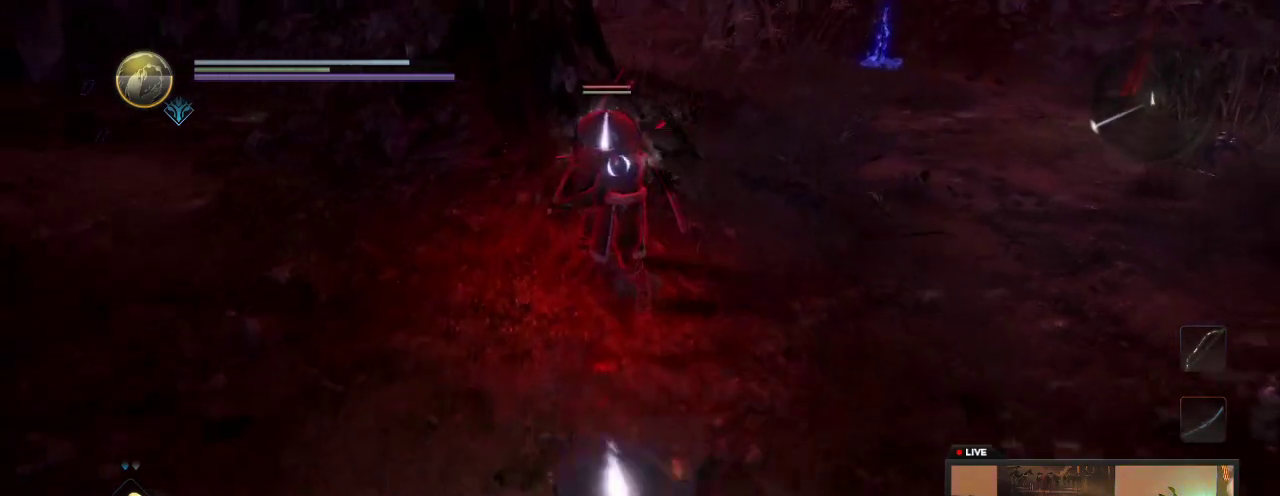
{"dt_ms": 400, "buttons": ["Y"], "left_stick": "up-right", "right_stick": "center"}
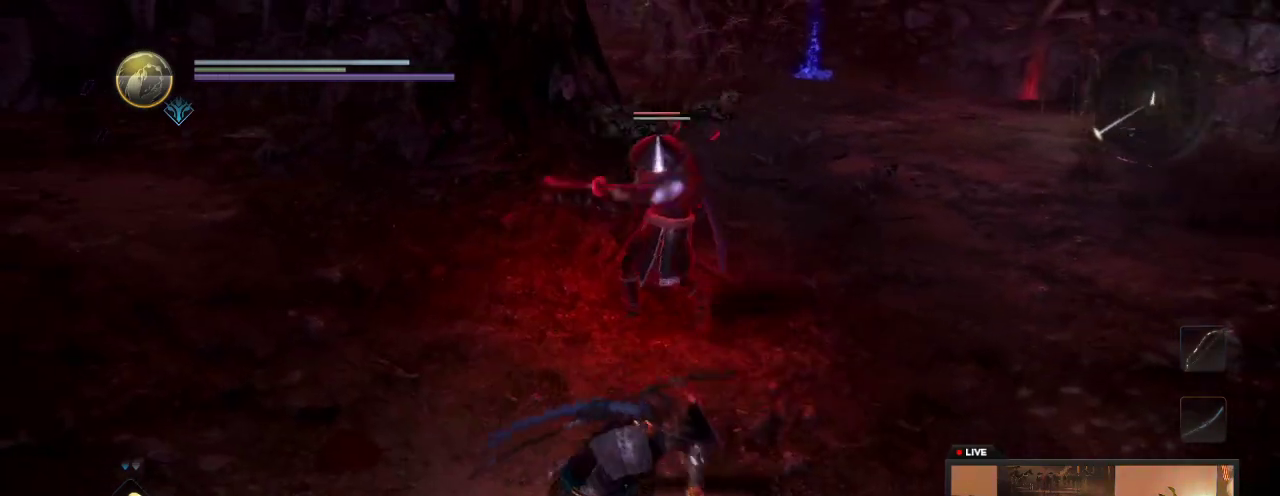
{"dt_ms": 600, "buttons": [], "left_stick": "up-left", "right_stick": "center", "events": [[33, "Y", "up"], [33, "left_stick", "right"], [100, "Y", "down"], [100, "left_stick", "down-right"], [167, "left_stick", "down"], [283, "Y", "up"], [283, "left_stick", "down-left"], [333, "Y", "down"], [383, "left_stick", "left"], [483, "left_stick", "up-left"], [583, "Y", "up"]]}
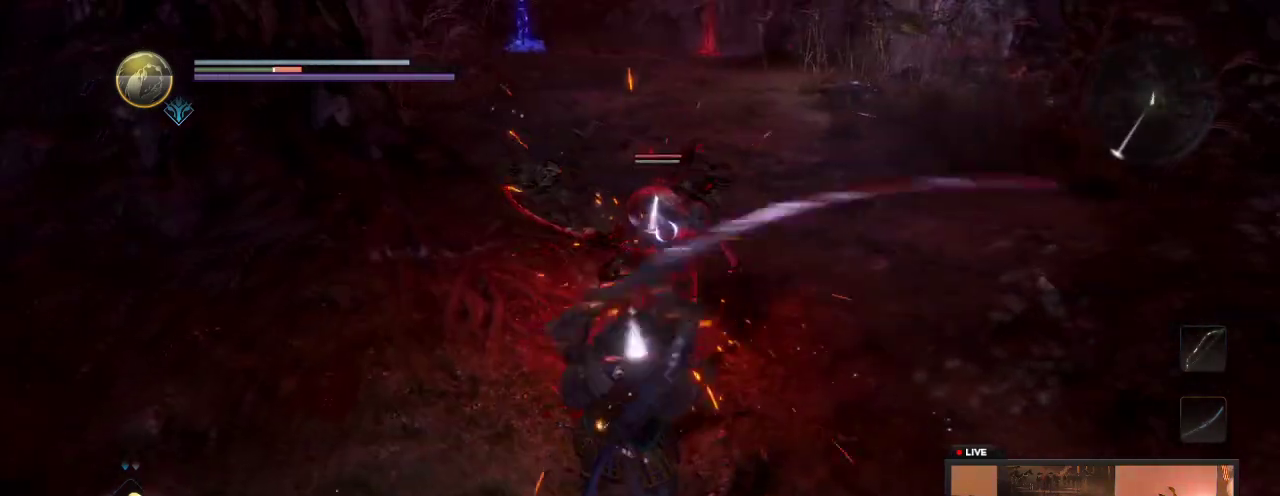
{"dt_ms": 700, "buttons": ["X"], "left_stick": "up-left", "right_stick": "center", "events": [[50, "Y", "down"], [133, "left_stick", "down-right"], [233, "Y", "up"], [317, "X", "down"], [350, "left_stick", "right"], [417, "left_stick", "up-right"], [467, "left_stick", "up"], [567, "X", "up"], [567, "left_stick", "up-left"], [633, "X", "down"]]}
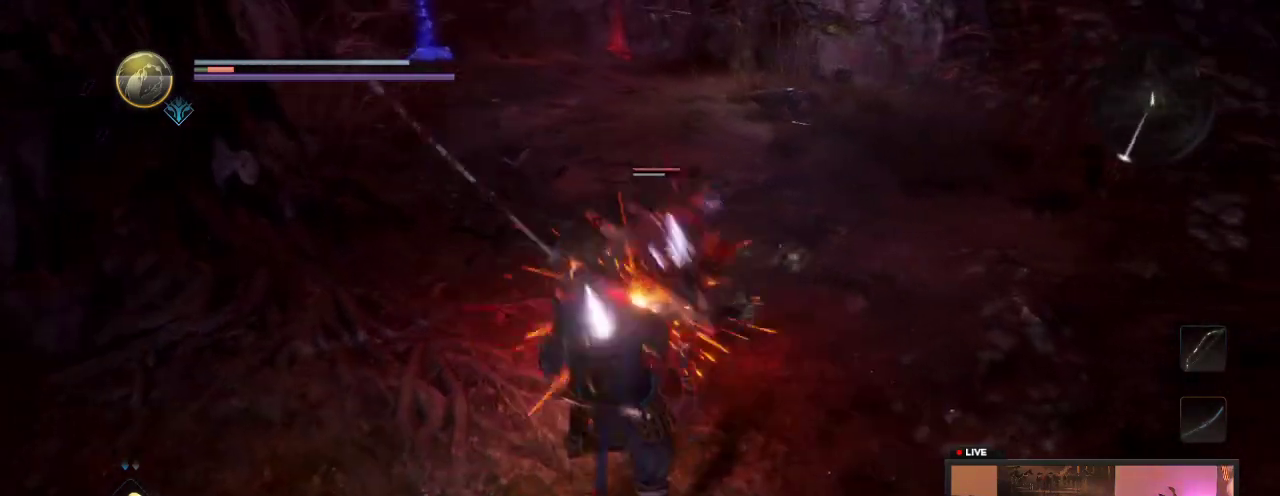
{"dt_ms": 300, "buttons": ["R1"], "left_stick": "down", "right_stick": "center", "events": [[100, "X", "up"], [133, "left_stick", "down"], [183, "R1", "down"]]}
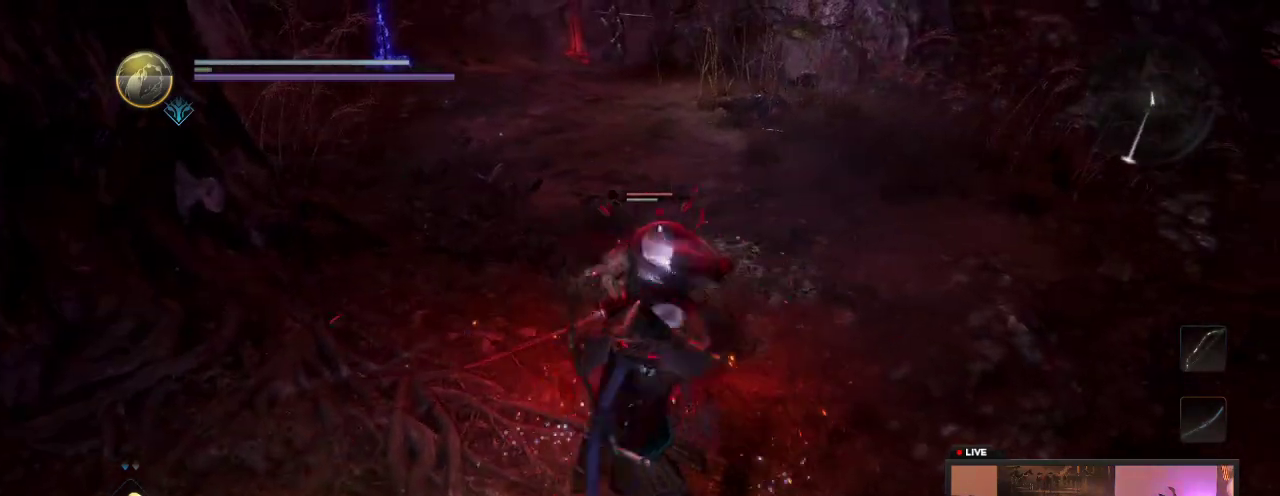
{"dt_ms": 300, "buttons": ["R1"], "left_stick": "down-right", "right_stick": "center", "events": [[67, "R1", "up"], [83, "left_stick", "down-right"], [233, "R1", "down"]]}
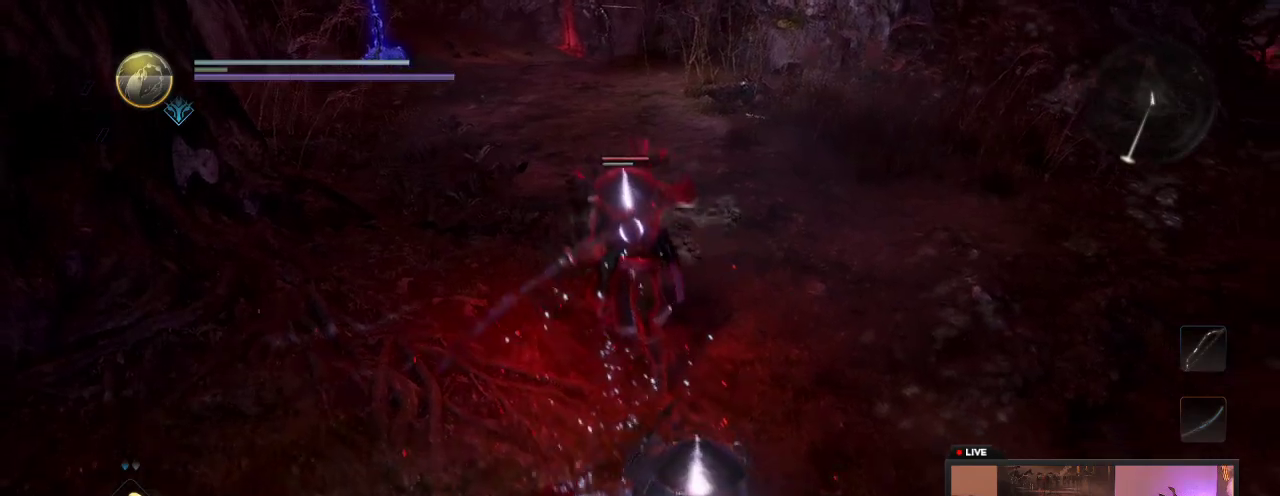
{"dt_ms": 900, "buttons": [], "left_stick": "down", "right_stick": "center", "events": [[33, "left_stick", "down"], [117, "R1", "up"], [417, "left_stick", "down-left"], [833, "left_stick", "down"]]}
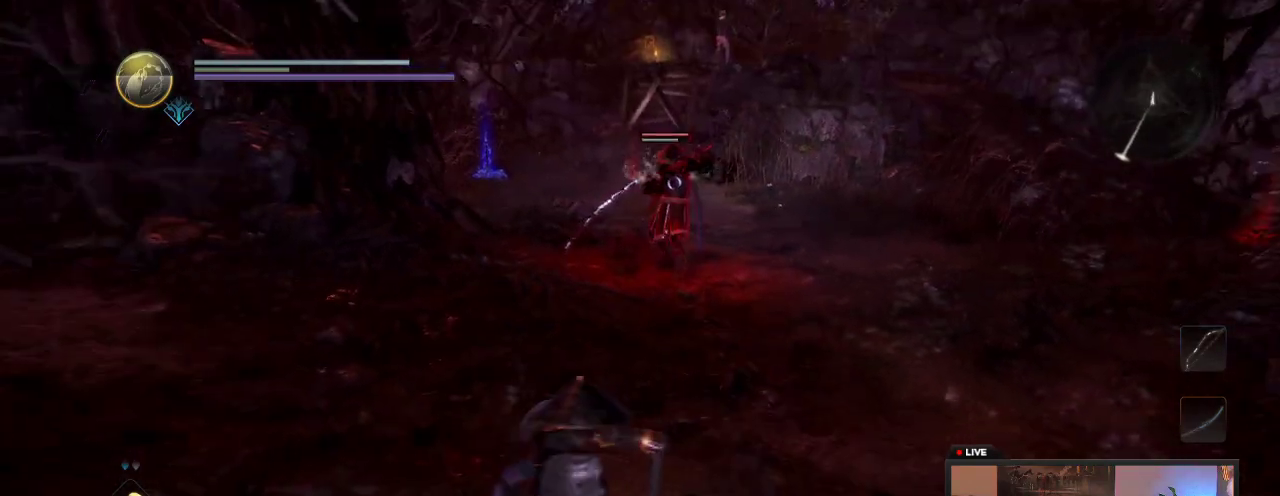
{"dt_ms": 300, "buttons": [], "left_stick": "right", "right_stick": "center", "events": [[17, "left_stick", "down-right"], [150, "left_stick", "right"]]}
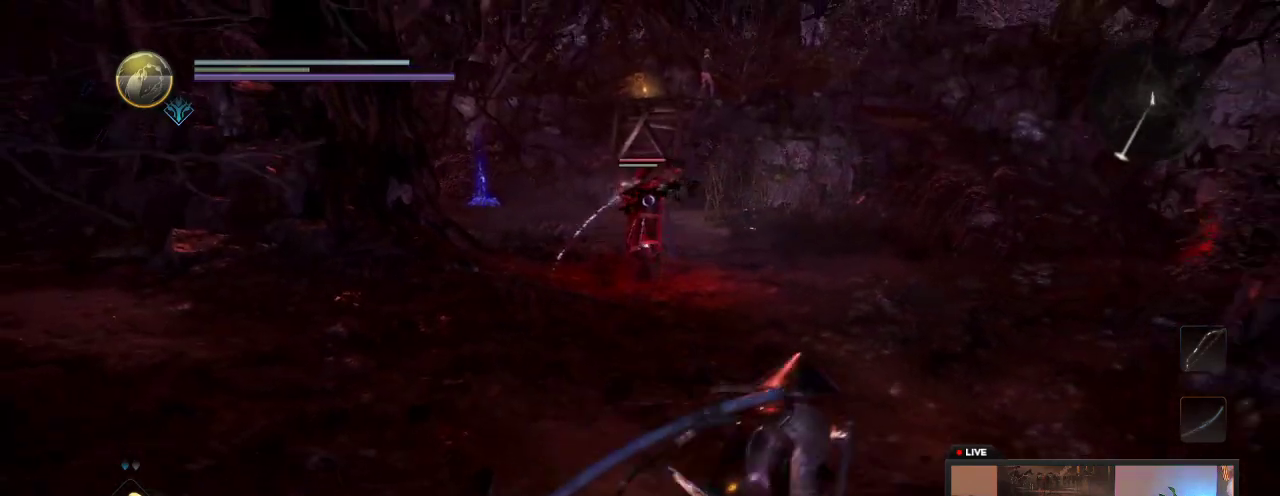
{"dt_ms": 300, "buttons": [], "left_stick": "up-left", "right_stick": "center", "events": [[83, "left_stick", "up-right"], [217, "left_stick", "up-left"]]}
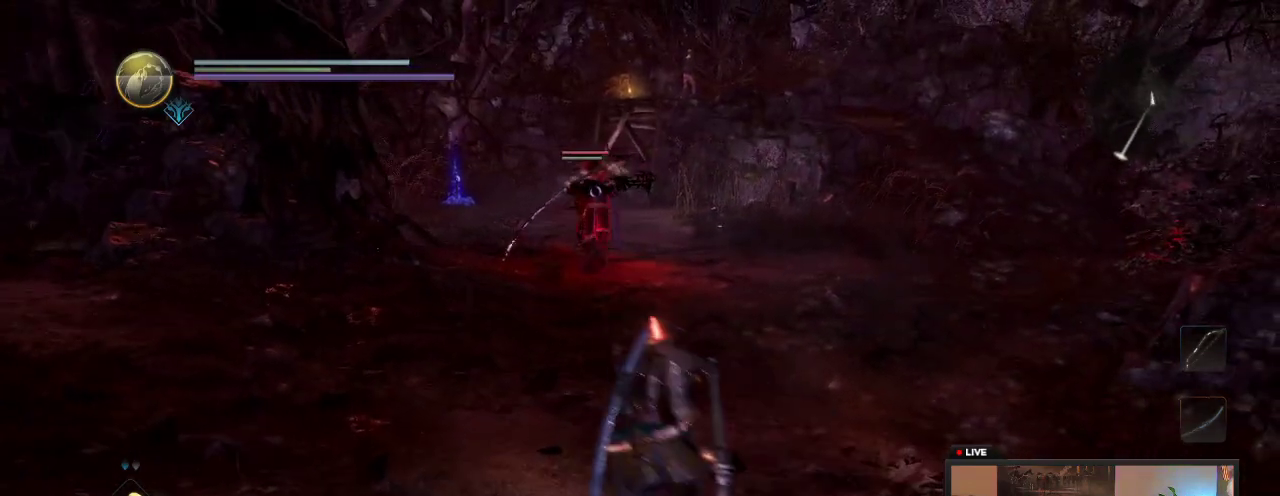
{"dt_ms": 900, "buttons": [], "left_stick": "center", "right_stick": "center", "events": [[283, "left_stick", "up"], [850, "left_stick", "center"]]}
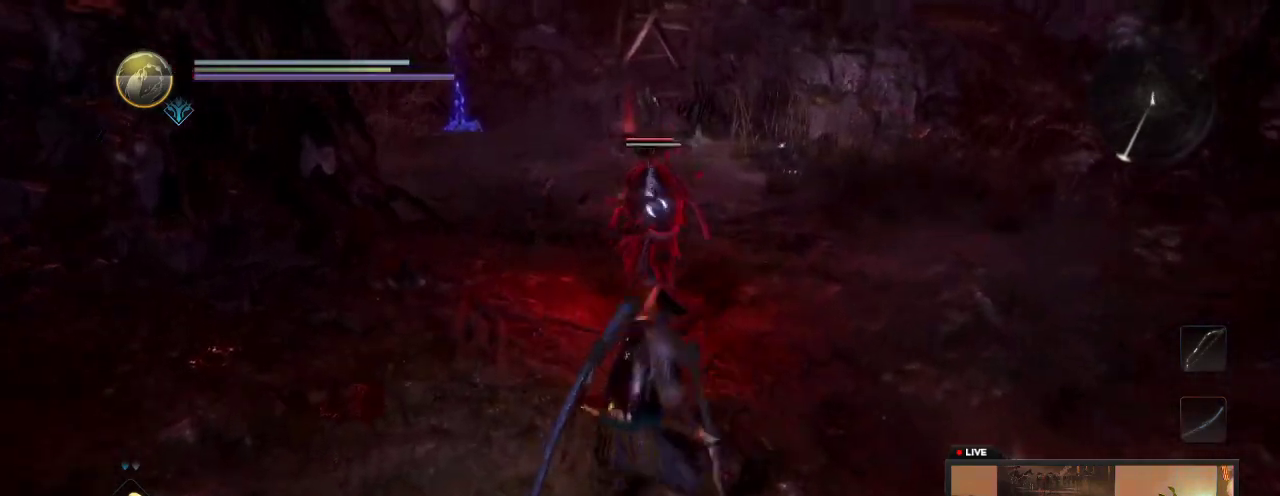
{"dt_ms": 300, "buttons": ["Y"], "left_stick": "up", "right_stick": "center", "events": [[17, "left_stick", "down"], [33, "Y", "down"], [100, "left_stick", "down-left"], [183, "left_stick", "up"], [250, "Y", "up"], [300, "Y", "down"]]}
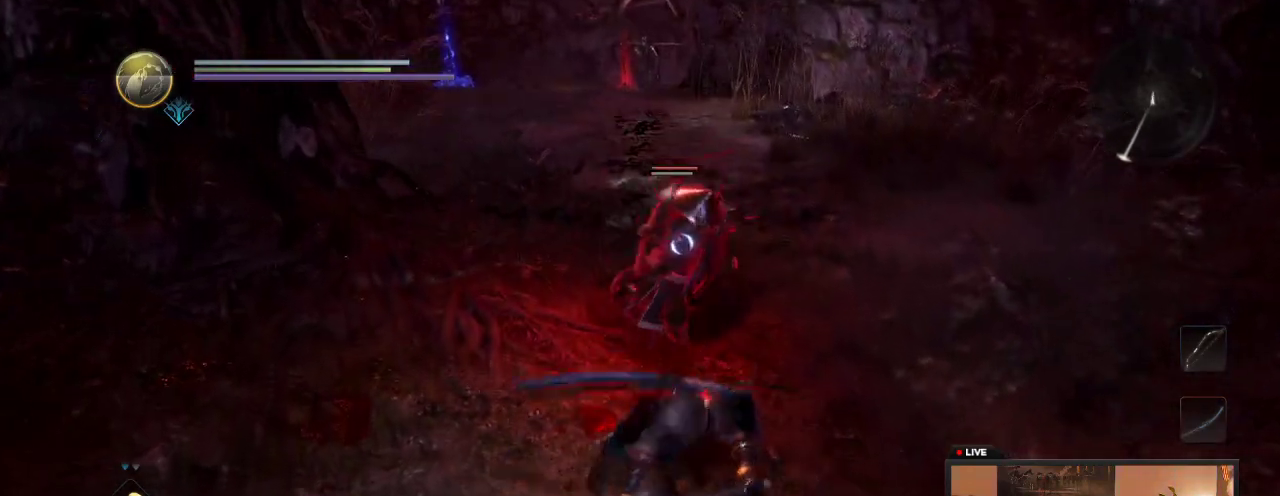
{"dt_ms": 300, "buttons": ["Y"], "left_stick": "up", "right_stick": "center", "events": [[200, "Y", "up"], [267, "Y", "down"]]}
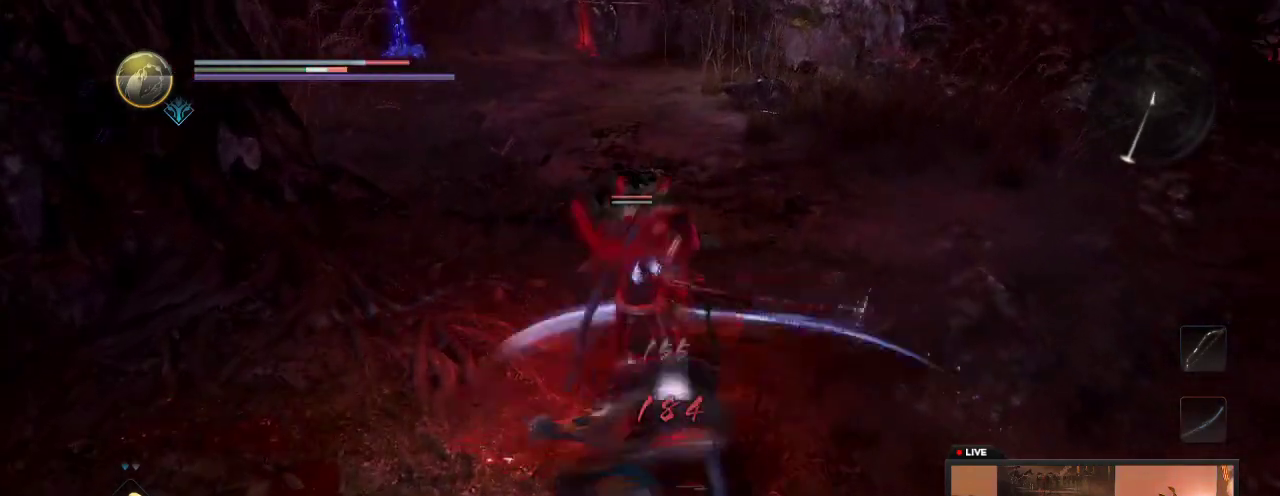
{"dt_ms": 800, "buttons": [], "left_stick": "left", "right_stick": "center"}
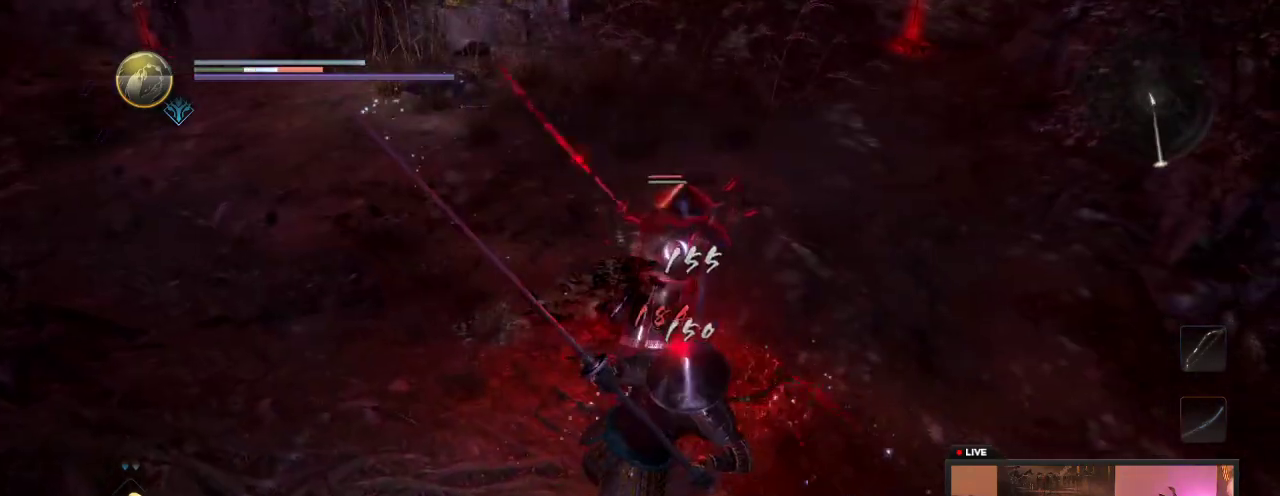
{"dt_ms": 400, "buttons": [], "left_stick": "down-right", "right_stick": "center"}
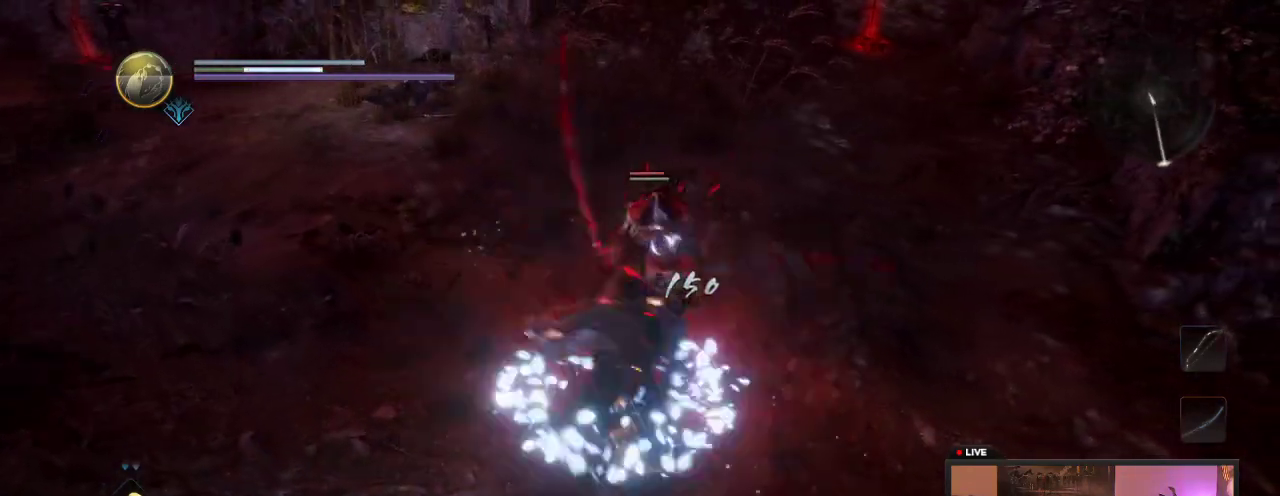
{"dt_ms": 500, "buttons": [], "left_stick": "down", "right_stick": "center", "events": [[267, "left_stick", "down"], [283, "DPAD_UP", "down"], [483, "DPAD_UP", "up"]]}
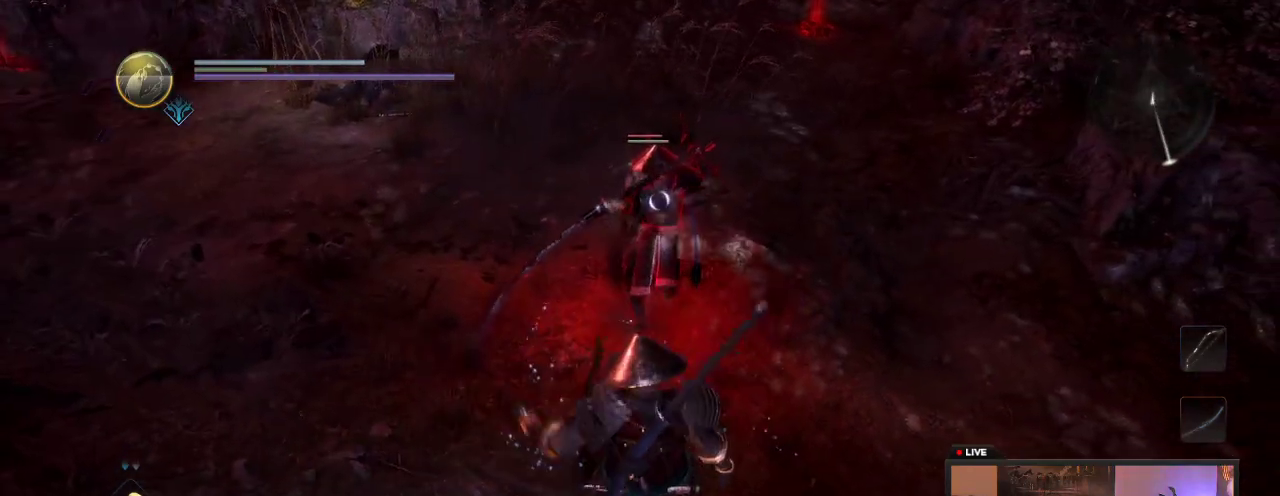
{"dt_ms": 500, "buttons": [], "left_stick": "down", "right_stick": "center", "events": []}
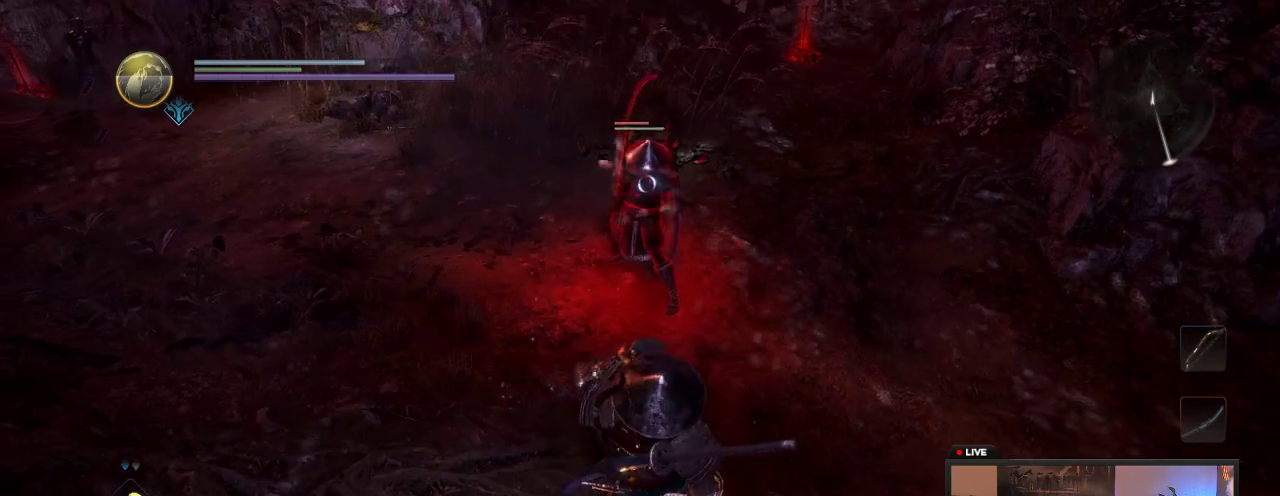
{"dt_ms": 600, "buttons": [], "left_stick": "down", "right_stick": "center", "events": []}
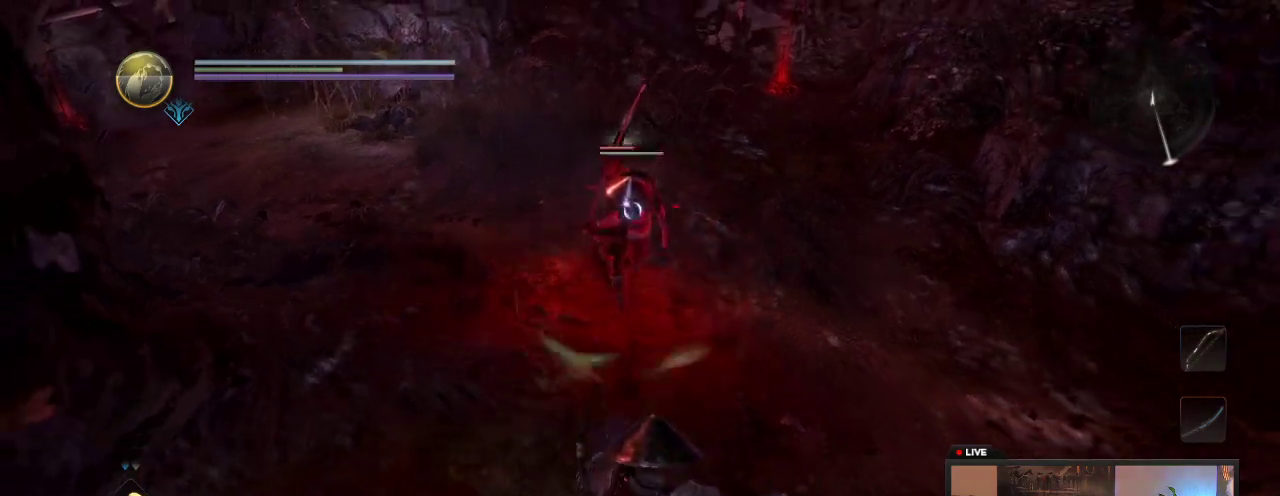
{"dt_ms": 400, "buttons": [], "left_stick": "down", "right_stick": "center", "events": [[167, "left_stick", "down-right"], [350, "left_stick", "down"]]}